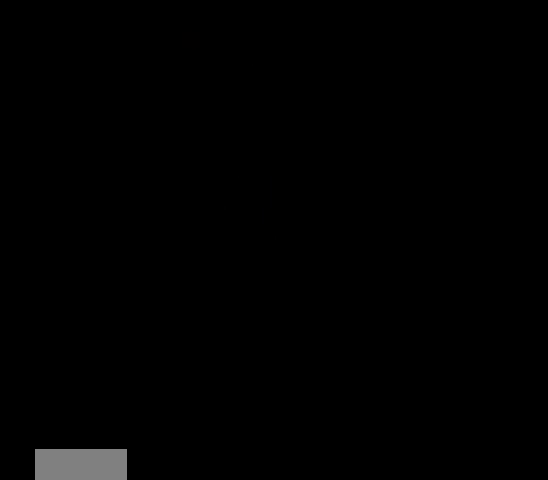
Gameplay with a controller (Nintendo layout); each line is a JSON object with the inputs held at the frame after it (dt_ms = milliseconds from this image to that frame). "events" lists button and stick changes between this image and that frame as [ms after this image, input, new state], when the widget could be followed in between. Not read: L3 R3.
{"dt_ms": 500, "buttons": ["B", "DPAD_RIGHT"], "events": [[33, "A", "down"], [167, "A", "up"], [233, "A", "down"], [267, "A", "up"]]}
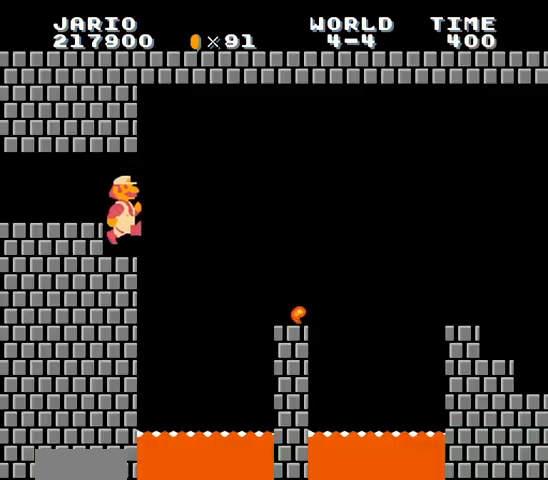
{"dt_ms": 500, "buttons": ["B", "DPAD_RIGHT"], "events": [[100, "A", "down"], [267, "A", "up"]]}
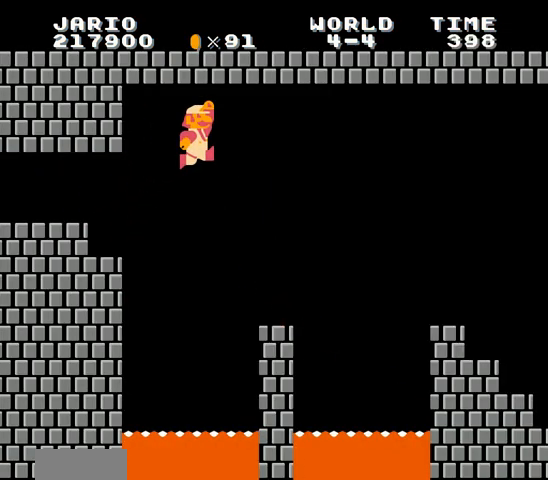
{"dt_ms": 500, "buttons": ["A", "B", "DPAD_RIGHT"], "events": [[433, "A", "down"]]}
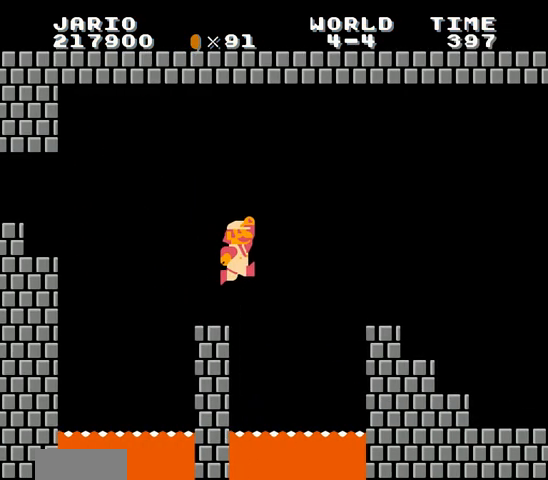
{"dt_ms": 500, "buttons": ["B", "DPAD_RIGHT"], "events": [[167, "A", "up"]]}
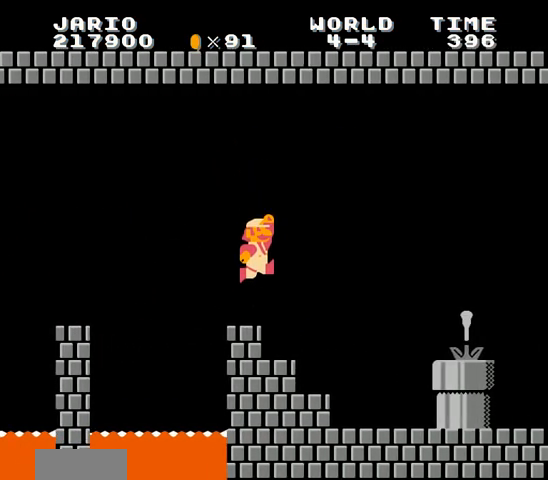
{"dt_ms": 500, "buttons": ["B", "DPAD_RIGHT"], "events": [[233, "A", "down"], [267, "B", "up"], [300, "B", "down"], [400, "A", "up"]]}
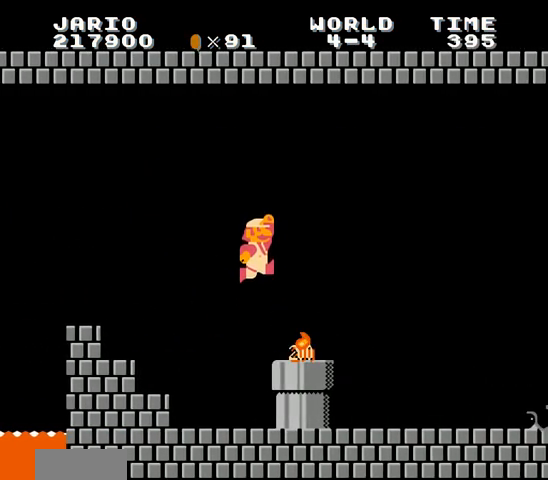
{"dt_ms": 500, "buttons": ["A", "B", "DPAD_RIGHT"], "events": [[500, "A", "down"]]}
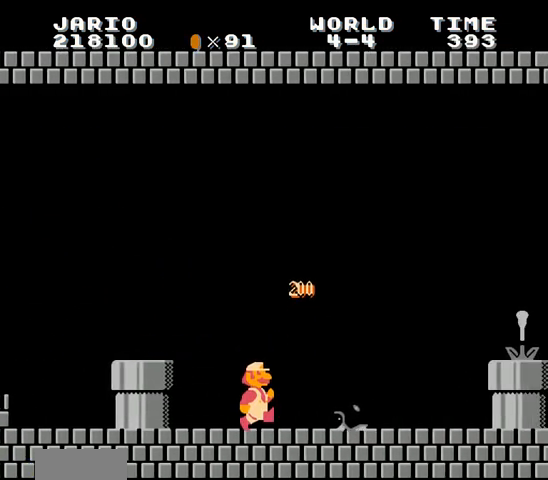
{"dt_ms": 500, "buttons": ["A", "DPAD_RIGHT"], "events": [[33, "A", "up"], [433, "A", "down"], [467, "B", "up"]]}
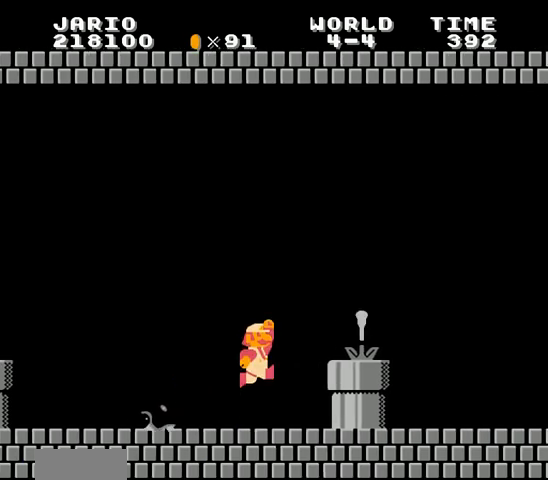
{"dt_ms": 1000, "buttons": ["A", "B", "DPAD_RIGHT"]}
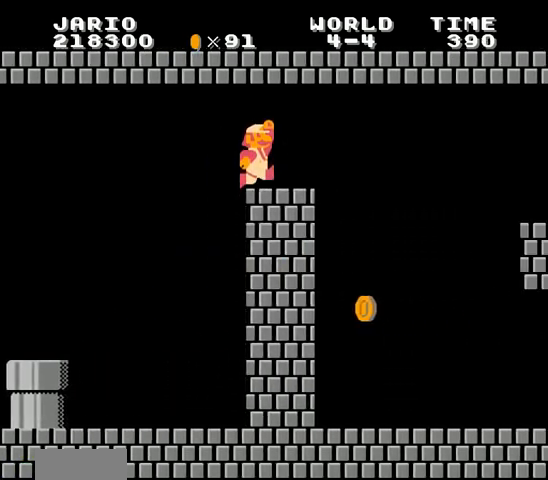
{"dt_ms": 500, "buttons": ["B", "DPAD_RIGHT"], "events": [[133, "A", "up"]]}
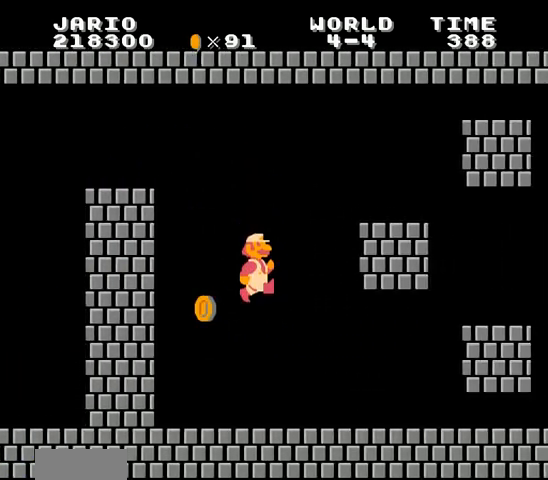
{"dt_ms": 500, "buttons": ["A", "B", "DPAD_RIGHT"], "events": [[333, "DPAD_DOWN", "down"], [367, "A", "down"], [433, "DPAD_DOWN", "up"]]}
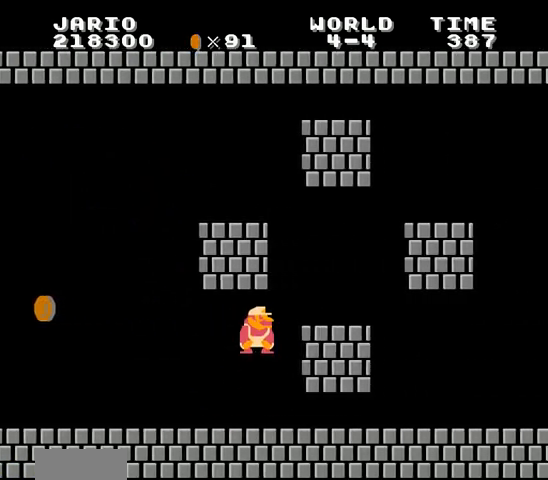
{"dt_ms": 500, "buttons": ["B", "DPAD_RIGHT"], "events": [[33, "A", "up"], [200, "DPAD_DOWN", "down"], [233, "A", "down"], [233, "DPAD_RIGHT", "up"], [267, "DPAD_DOWN", "up"], [300, "DPAD_RIGHT", "down"], [400, "A", "up"]]}
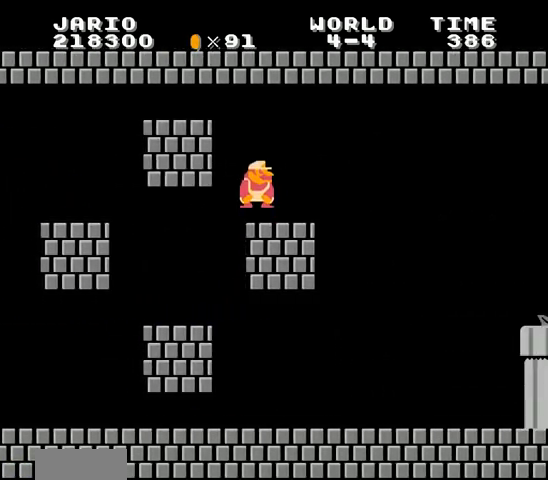
{"dt_ms": 500, "buttons": ["DPAD_RIGHT"], "events": [[200, "A", "down"], [267, "A", "up"], [267, "B", "up"], [267, "DPAD_RIGHT", "up"], [400, "DPAD_RIGHT", "down"]]}
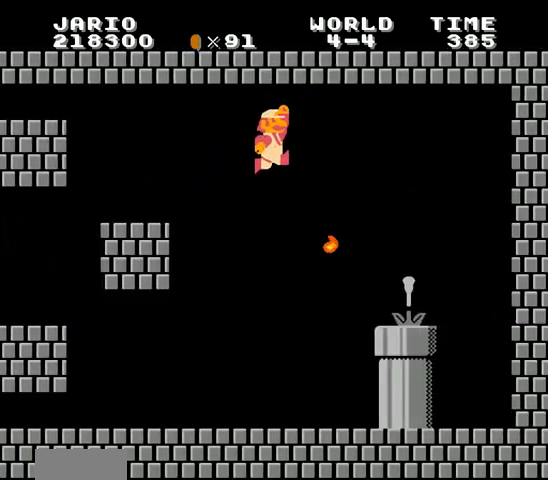
{"dt_ms": 500, "buttons": ["B"], "events": [[267, "B", "down"], [400, "DPAD_DOWN", "down"], [433, "DPAD_RIGHT", "up"], [467, "DPAD_DOWN", "up"]]}
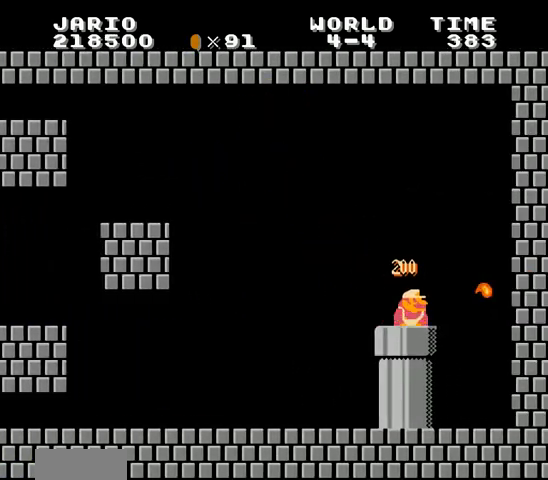
{"dt_ms": 500, "buttons": [], "events": [[67, "B", "up"]]}